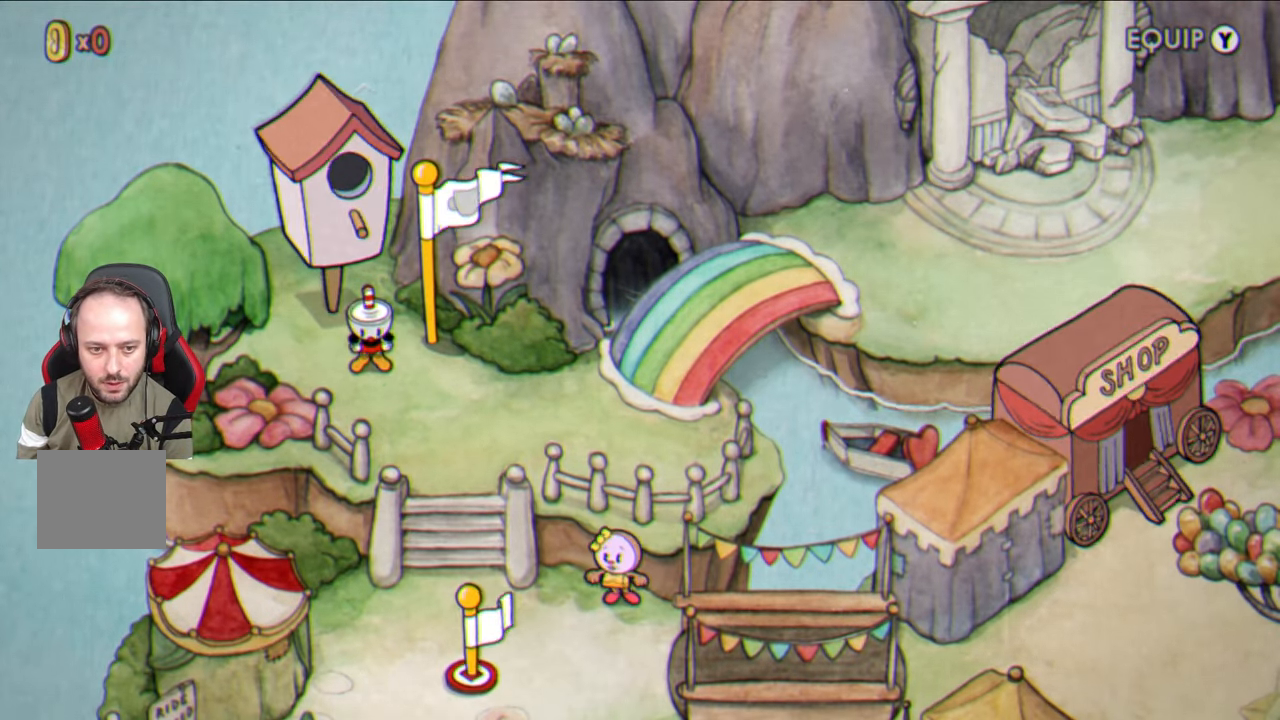
Gameplay with a controller (PlayStation layout); each line is a JSON object with the inputs held at the frame after it. "events" lists button and stick changes between this image and that frame as [ms after this image, input, new state], when the widget could be followed in between.
{"buttons": [], "left_stick": "down-right", "right_stick": "center", "events": []}
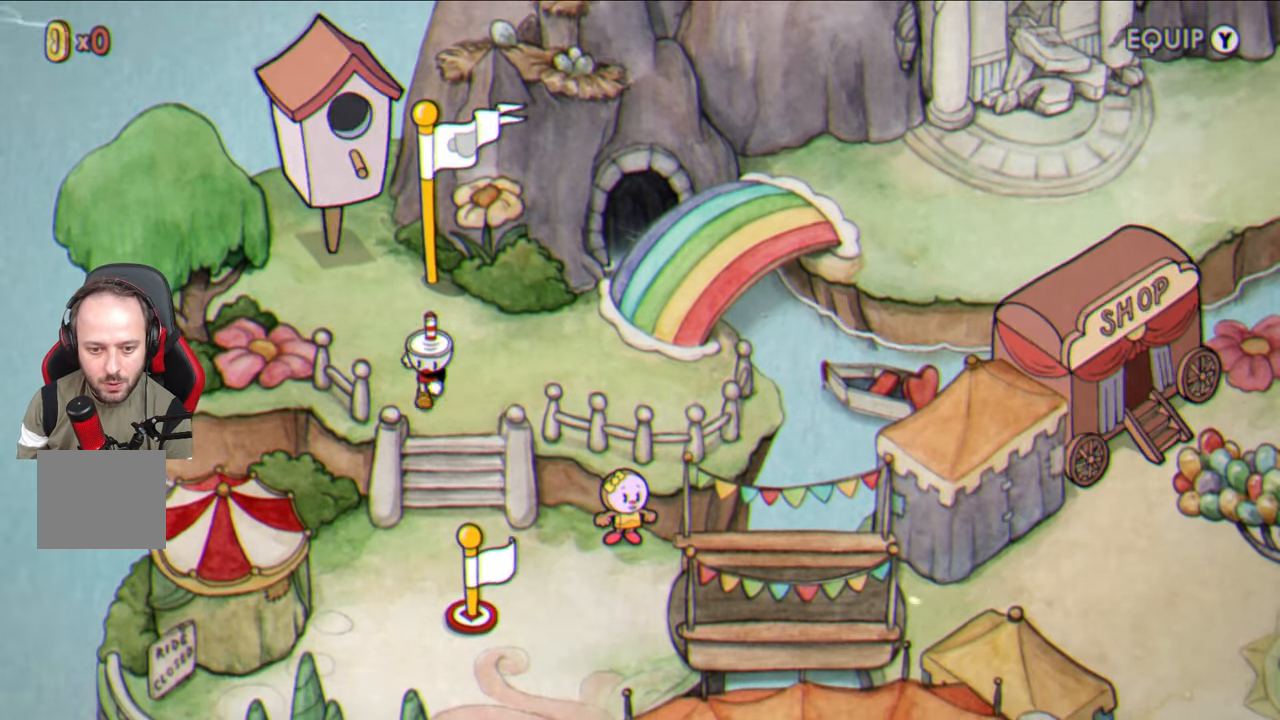
{"buttons": [], "left_stick": "down-right", "right_stick": "center", "events": [[17, "left_stick", "down"], [217, "left_stick", "down-right"]]}
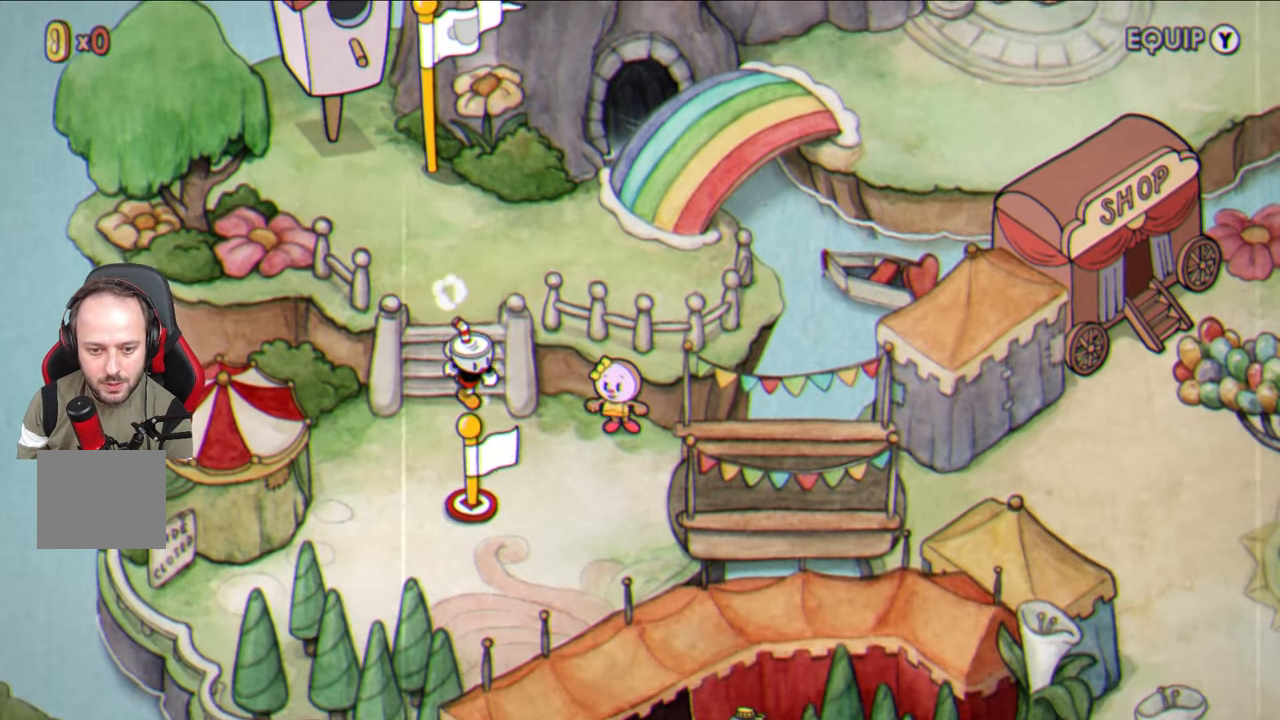
{"buttons": ["CROSS"], "left_stick": "right", "right_stick": "center", "events": [[250, "left_stick", "right"], [483, "CROSS", "down"]]}
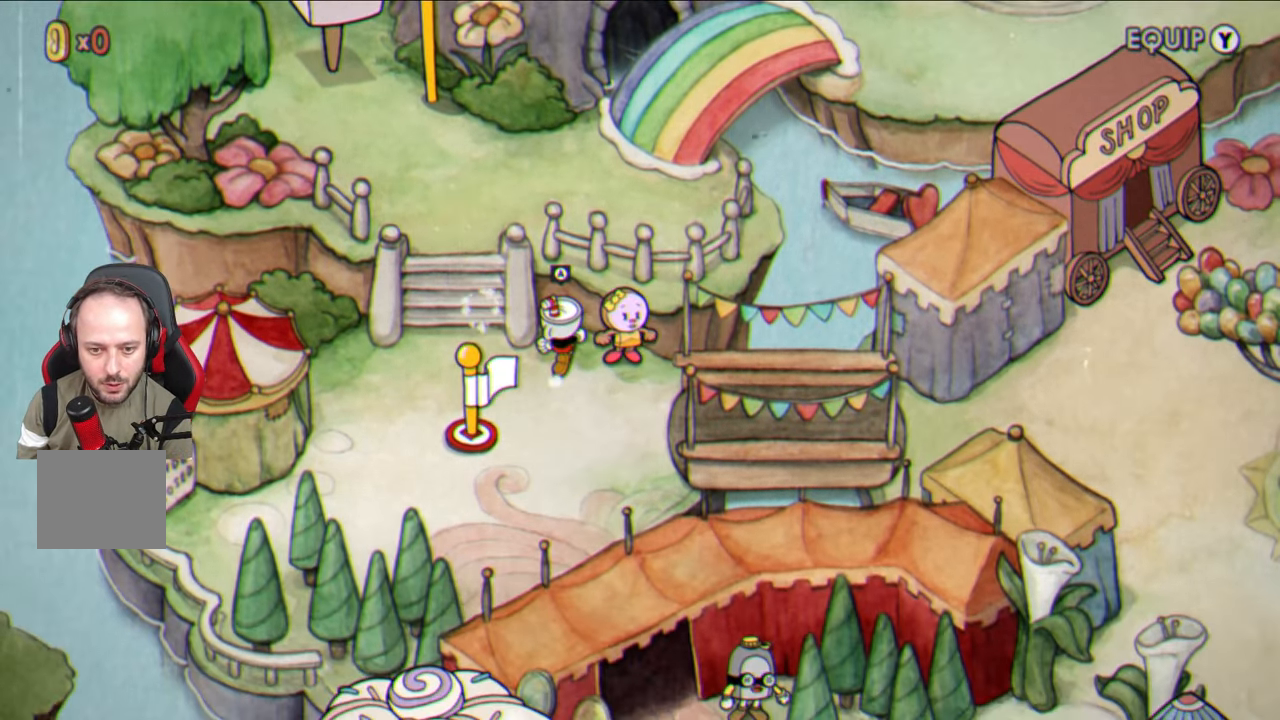
{"buttons": [], "left_stick": "center", "right_stick": "center", "events": [[33, "left_stick", "center"], [83, "CROSS", "up"], [183, "CROSS", "down"], [250, "CROSS", "up"], [333, "CROSS", "down"], [417, "CROSS", "up"]]}
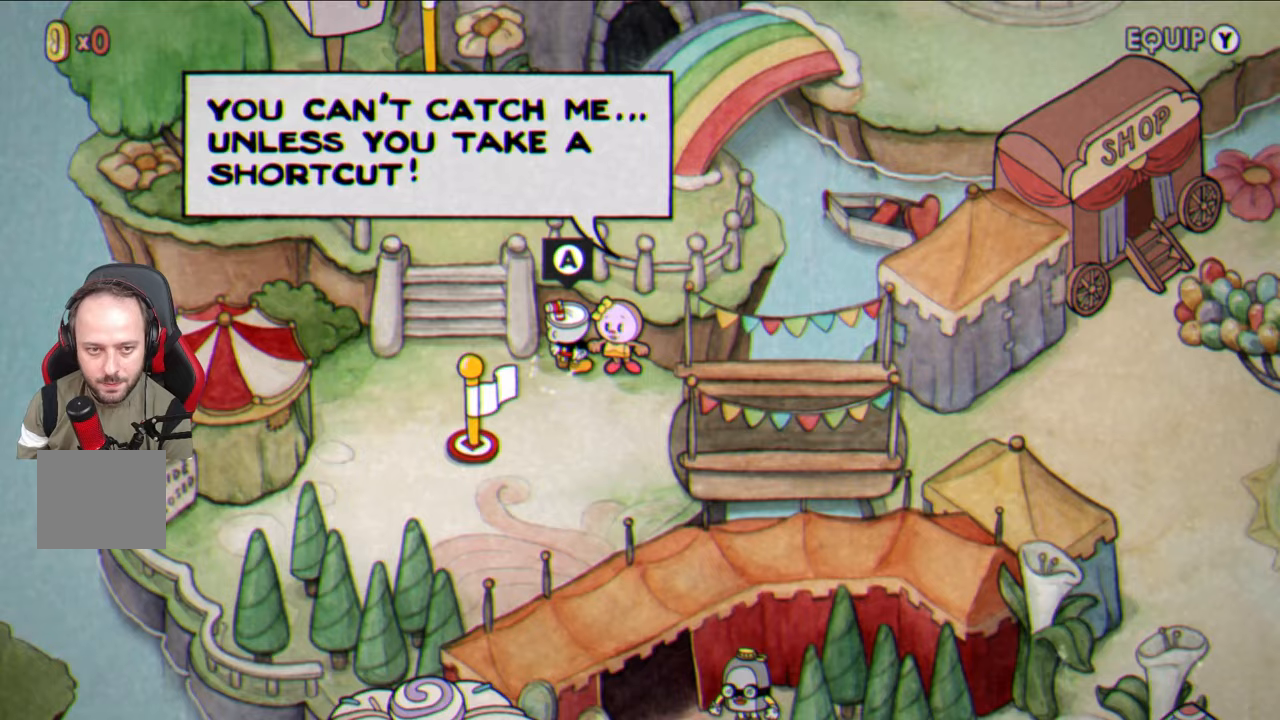
{"buttons": [], "left_stick": "center", "right_stick": "center", "events": [[17, "CROSS", "down"], [83, "CROSS", "up"], [183, "CROSS", "down"], [250, "CROSS", "up"], [350, "CROSS", "down"], [433, "CROSS", "up"]]}
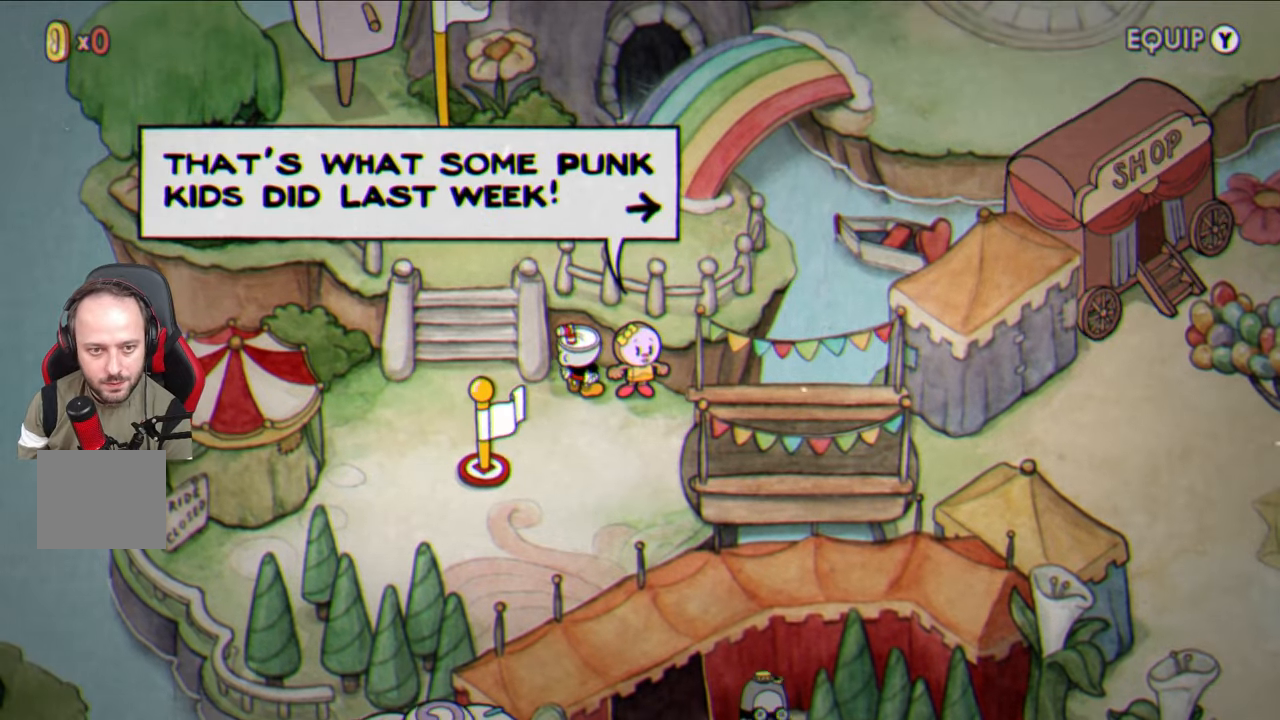
{"buttons": [], "left_stick": "center", "right_stick": "center", "events": [[17, "CROSS", "down"], [100, "CROSS", "up"], [183, "CROSS", "down"], [250, "CROSS", "up"], [350, "CROSS", "down"], [433, "CROSS", "up"]]}
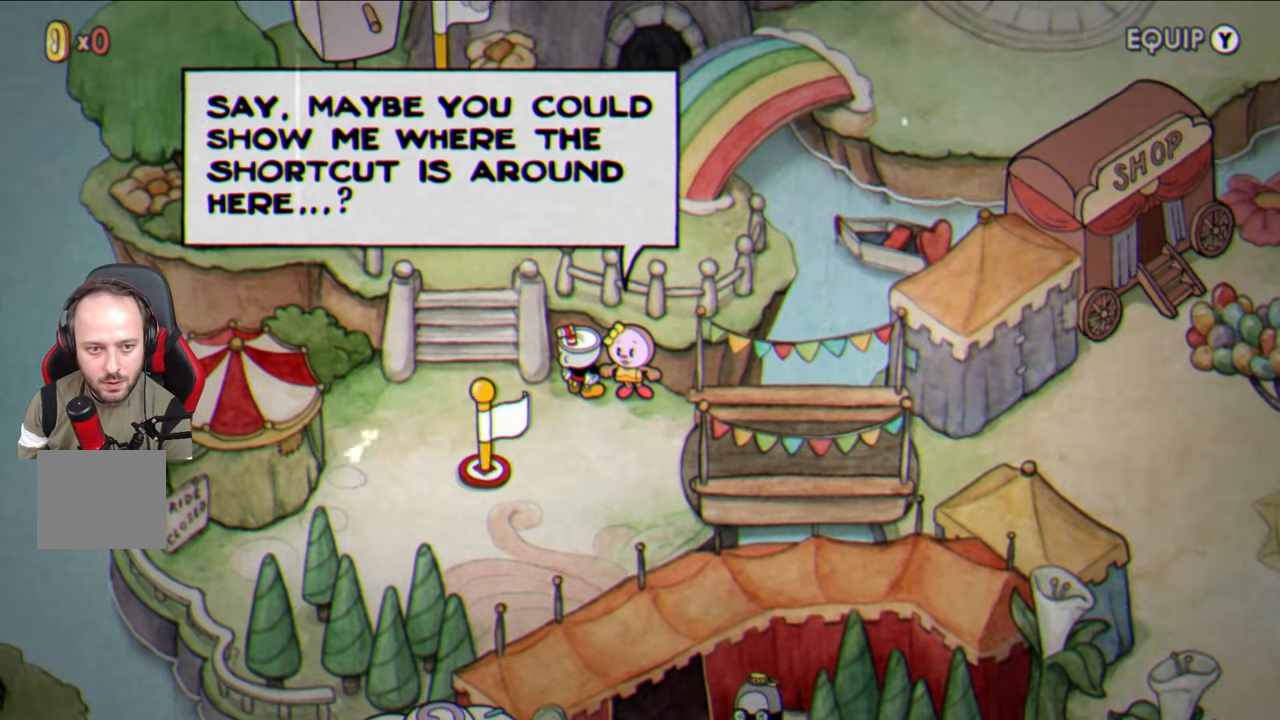
{"buttons": [], "left_stick": "left", "right_stick": "center", "events": [[17, "CROSS", "down"], [67, "left_stick", "left"], [83, "CROSS", "up"], [200, "CROSS", "down"], [283, "CROSS", "up"]]}
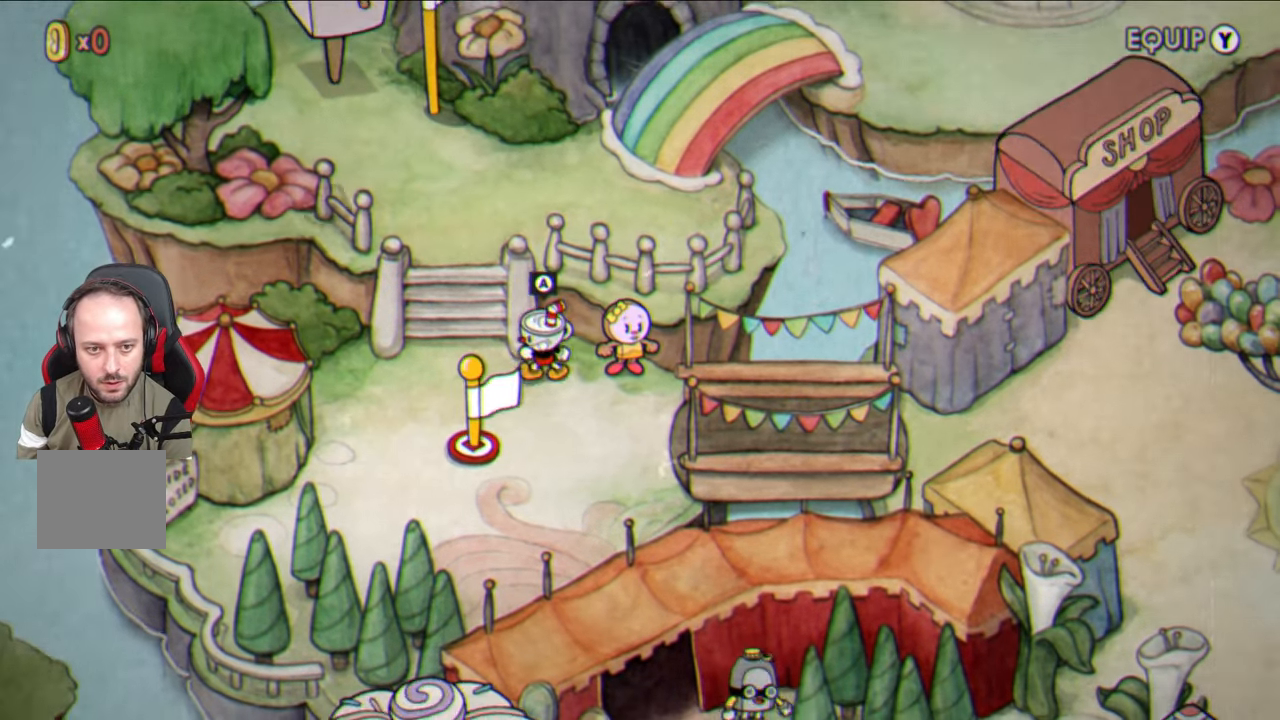
{"buttons": [], "left_stick": "up-left", "right_stick": "center", "events": [[183, "left_stick", "up-left"]]}
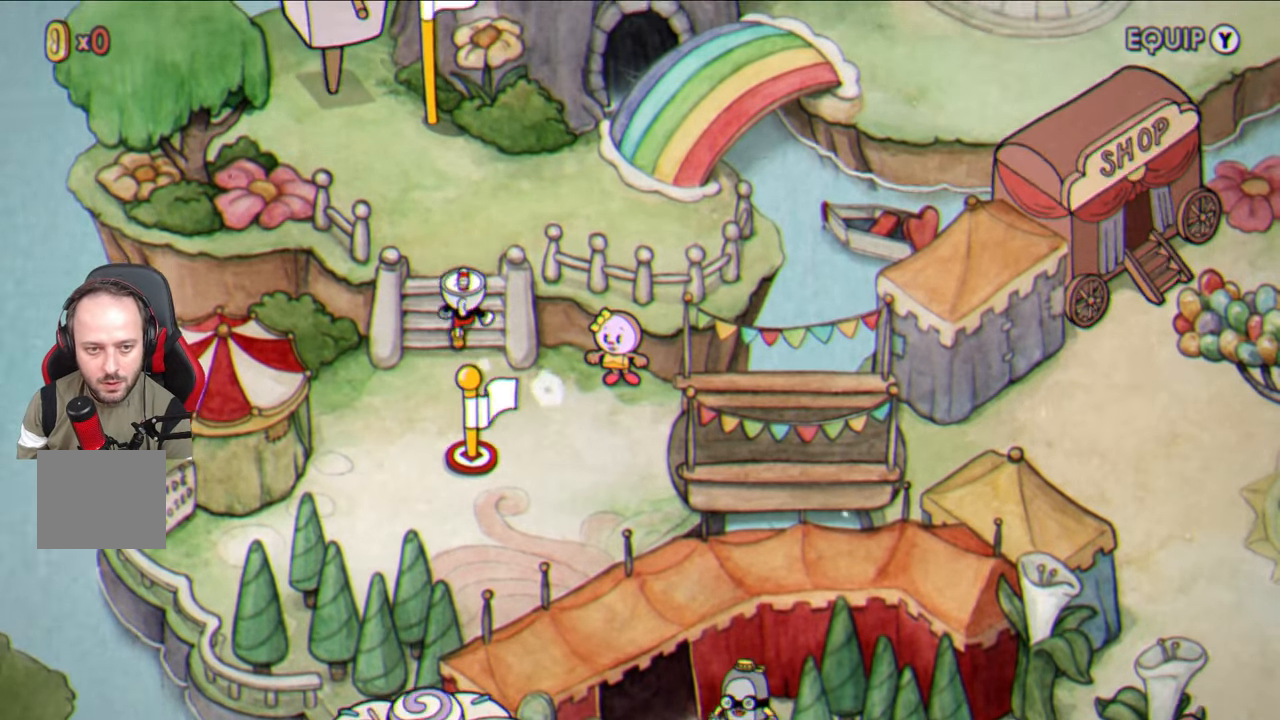
{"buttons": [], "left_stick": "up-left", "right_stick": "center", "events": []}
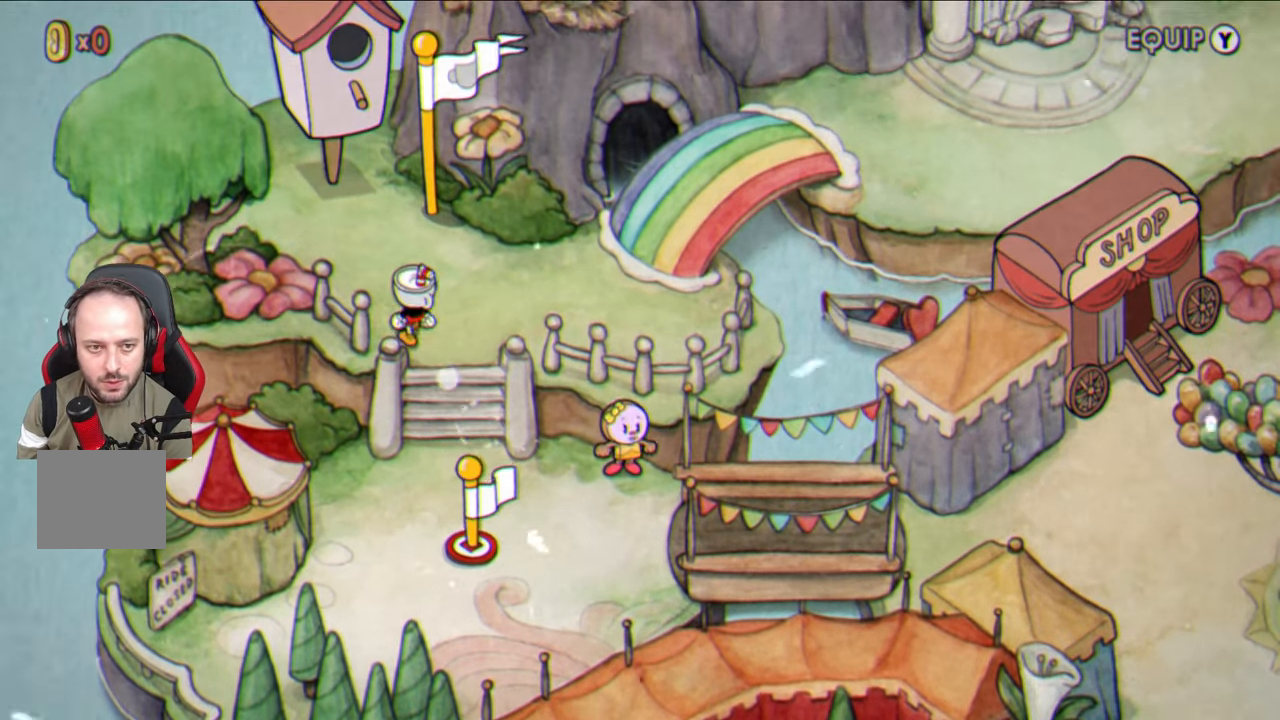
{"buttons": [], "left_stick": "up-left", "right_stick": "center", "events": []}
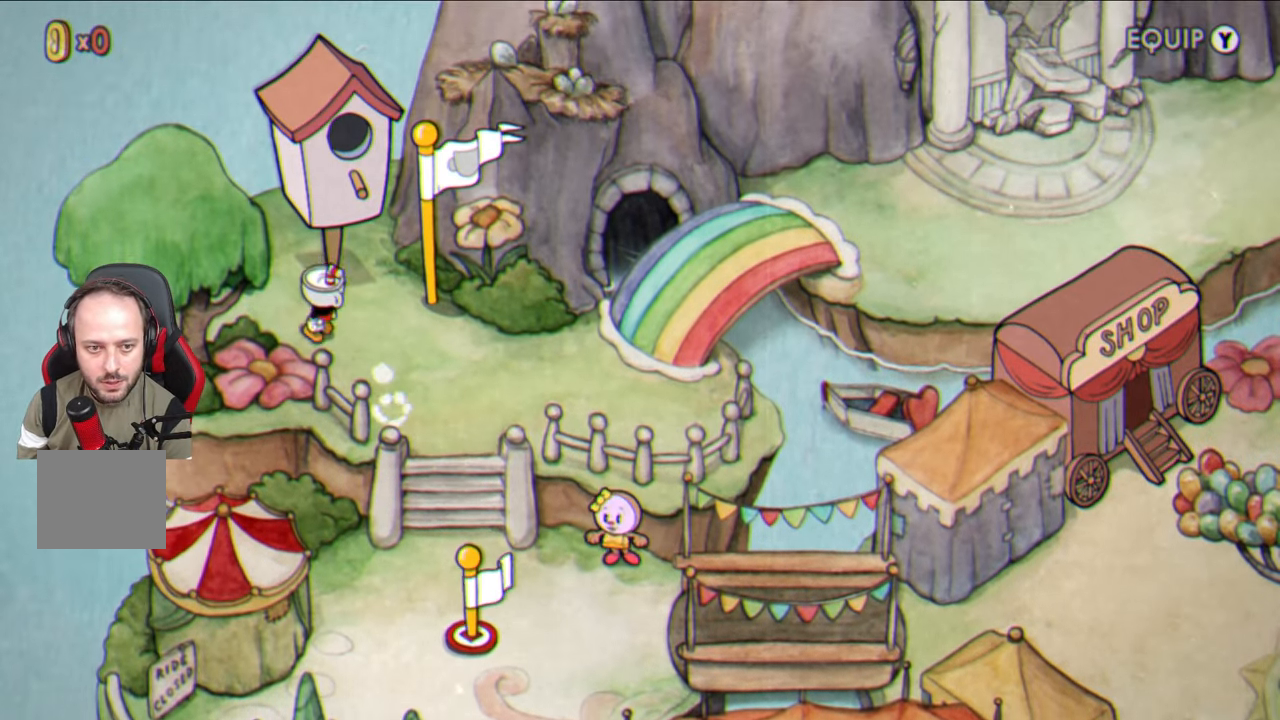
{"buttons": [], "left_stick": "up", "right_stick": "center", "events": [[350, "left_stick", "up"]]}
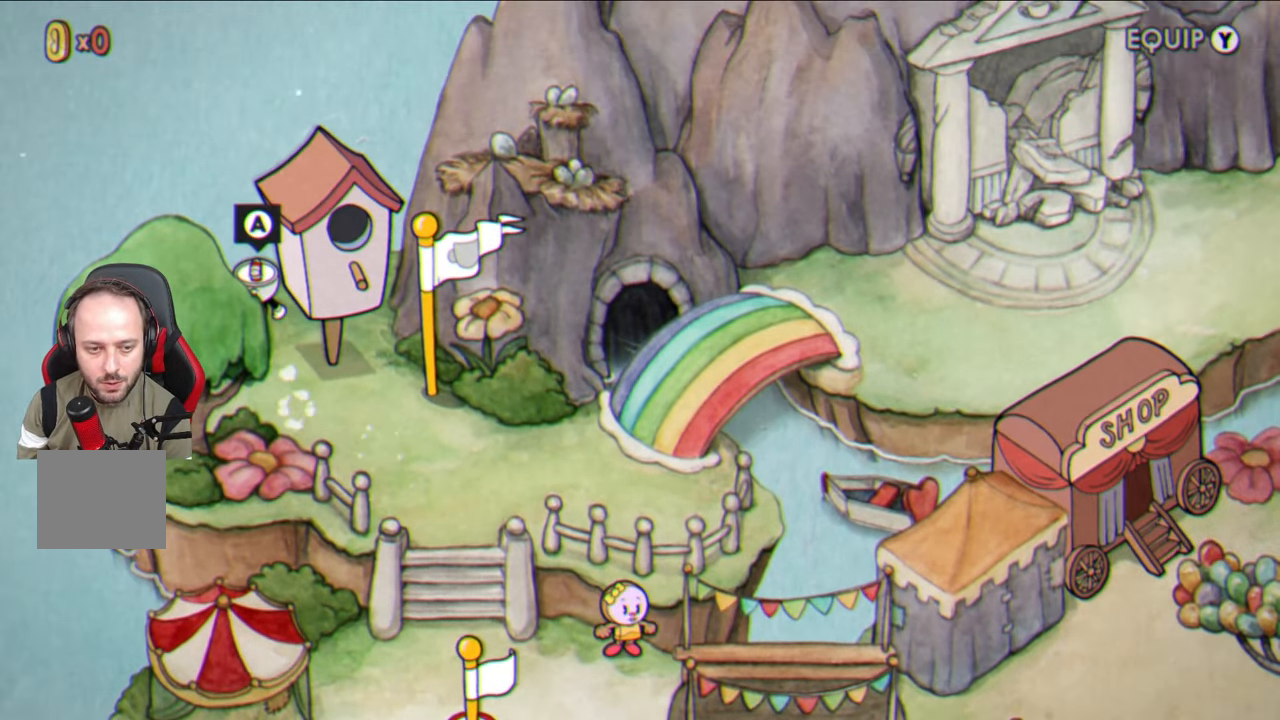
{"buttons": [], "left_stick": "up-right", "right_stick": "center", "events": [[83, "left_stick", "up-right"]]}
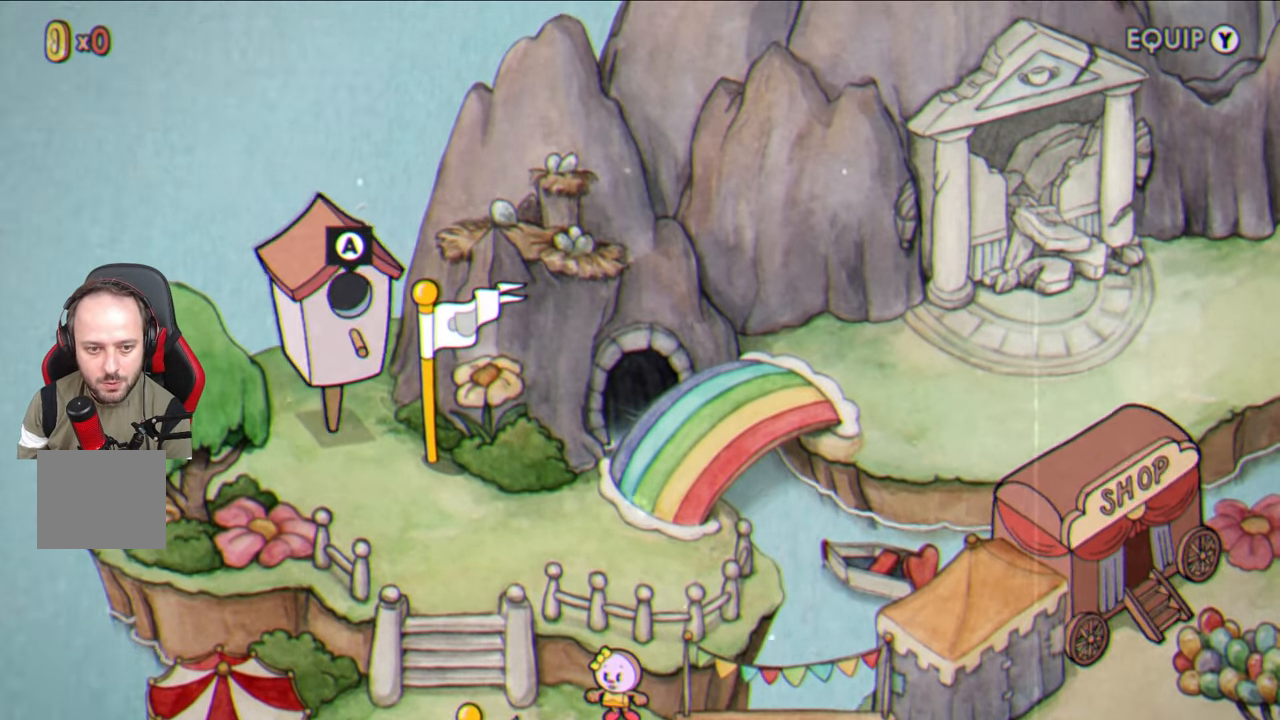
{"buttons": [], "left_stick": "up-right", "right_stick": "center", "events": []}
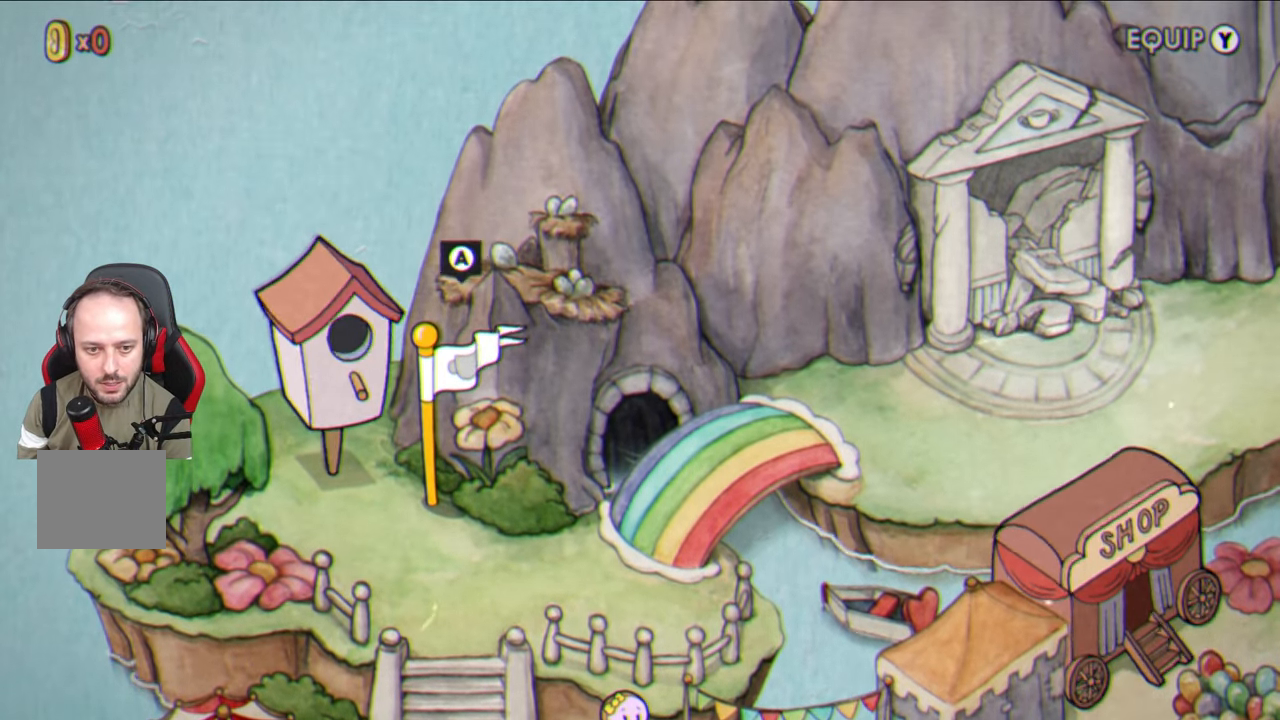
{"buttons": [], "left_stick": "up-right", "right_stick": "center", "events": []}
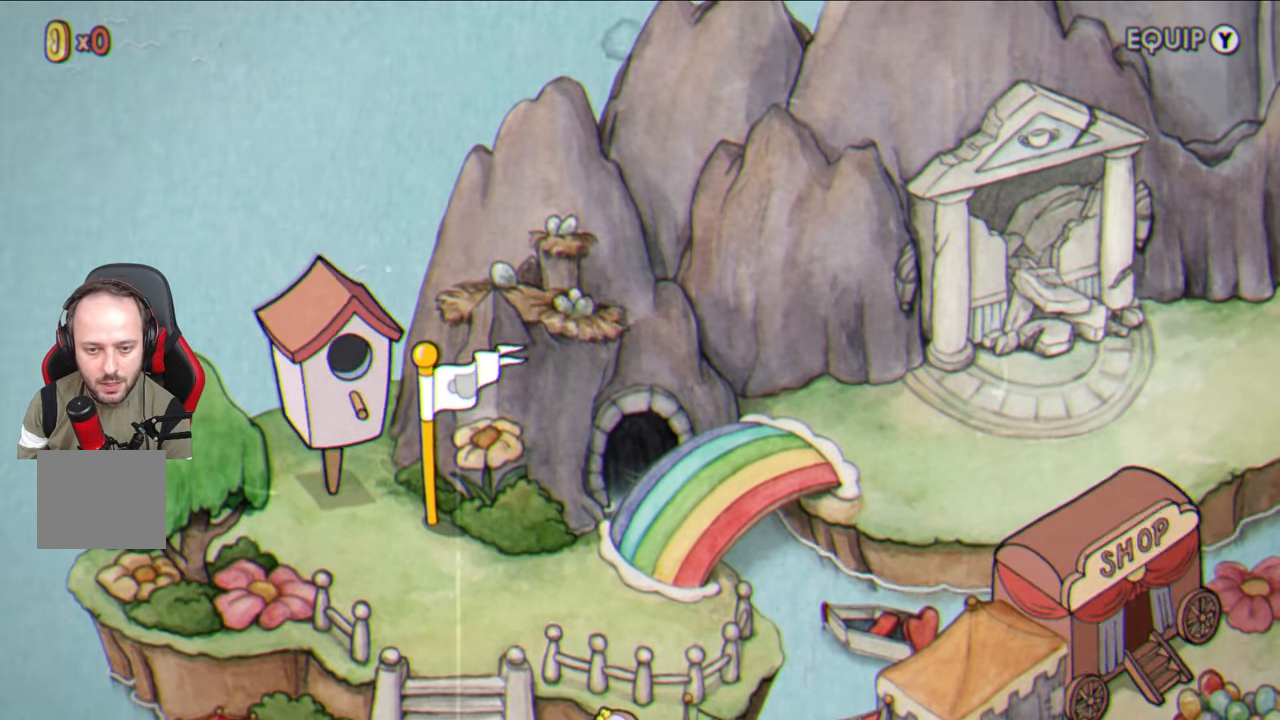
{"buttons": [], "left_stick": "up-right", "right_stick": "center", "events": []}
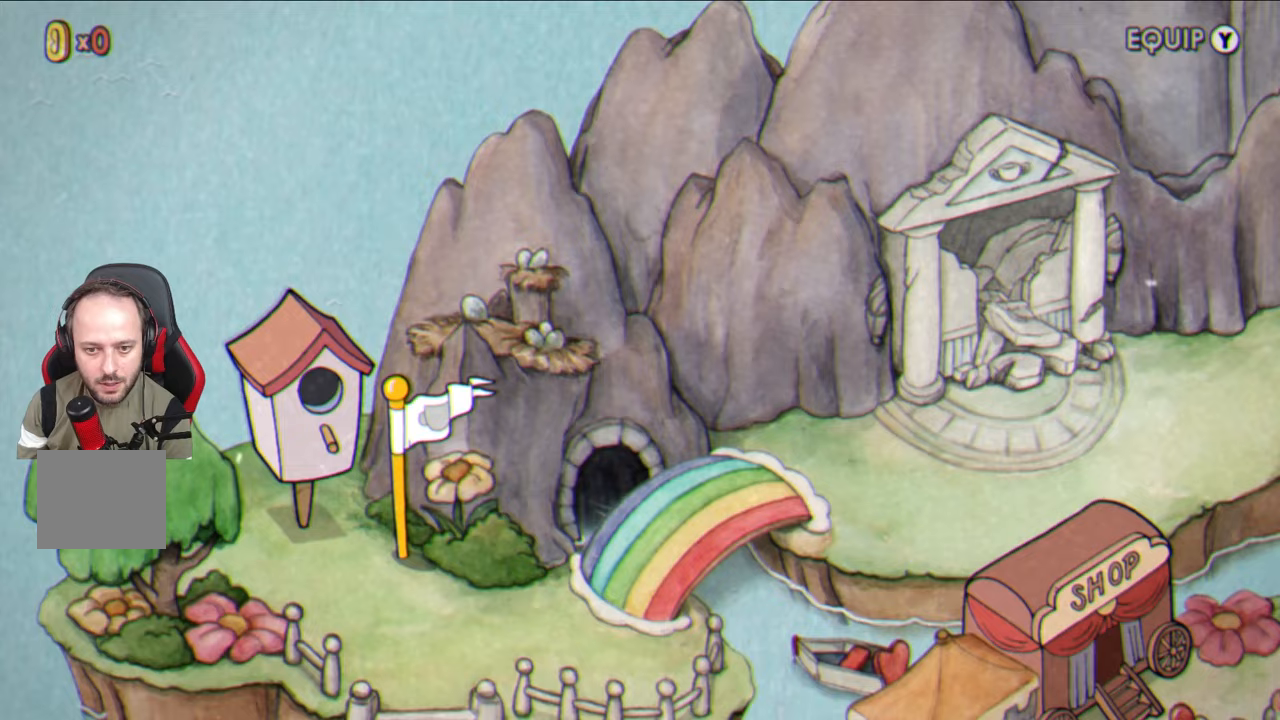
{"buttons": [], "left_stick": "up-right", "right_stick": "center", "events": []}
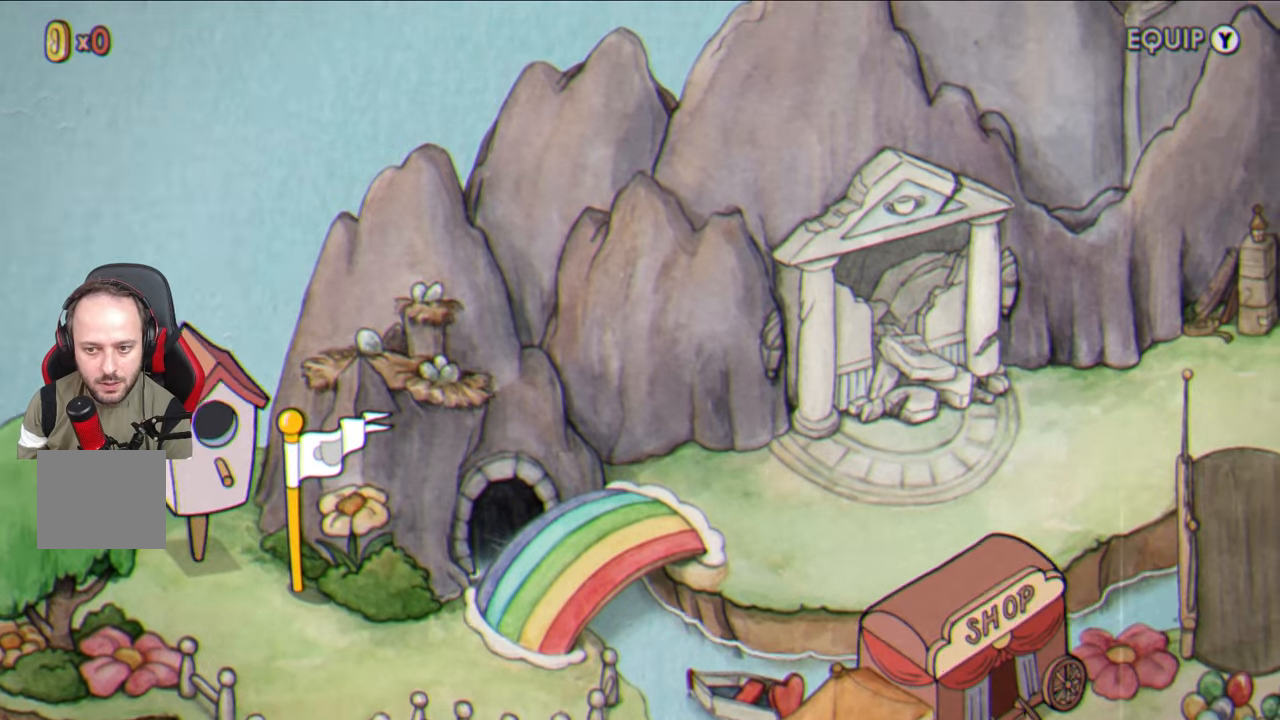
{"buttons": [], "left_stick": "up-right", "right_stick": "center", "events": []}
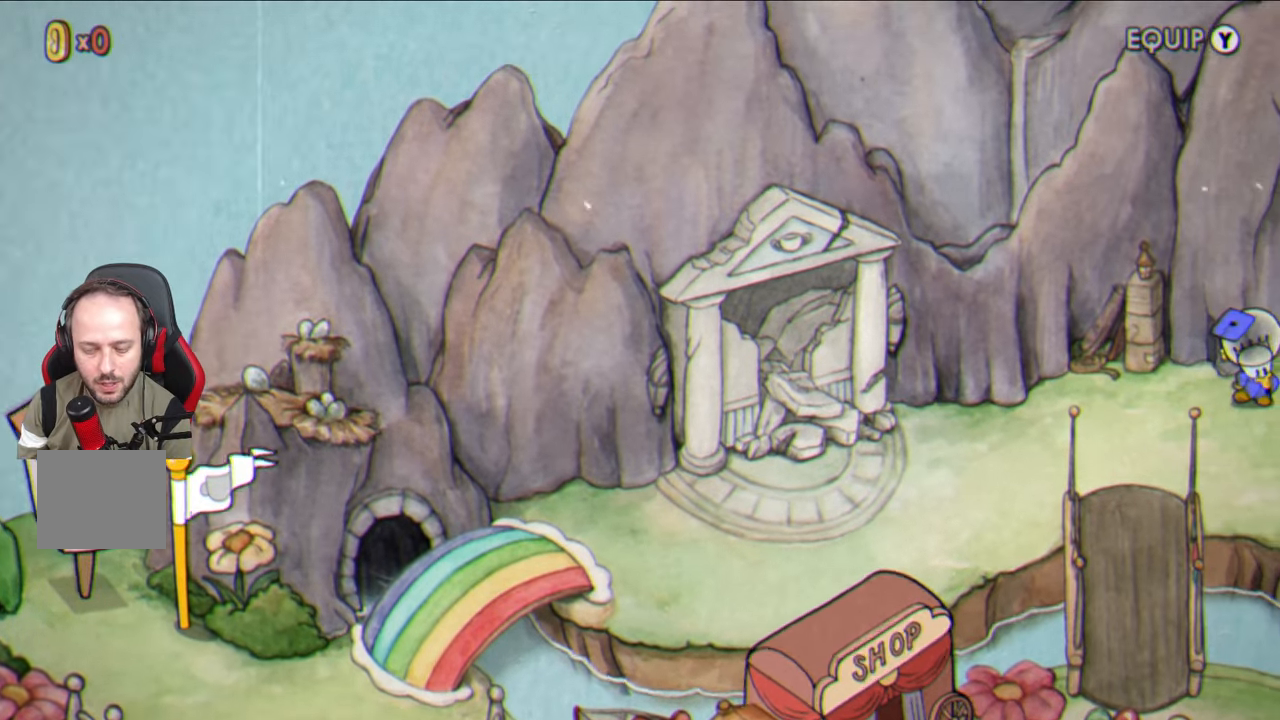
{"buttons": [], "left_stick": "down-left", "right_stick": "center", "events": [[67, "left_stick", "right"], [500, "left_stick", "down-left"]]}
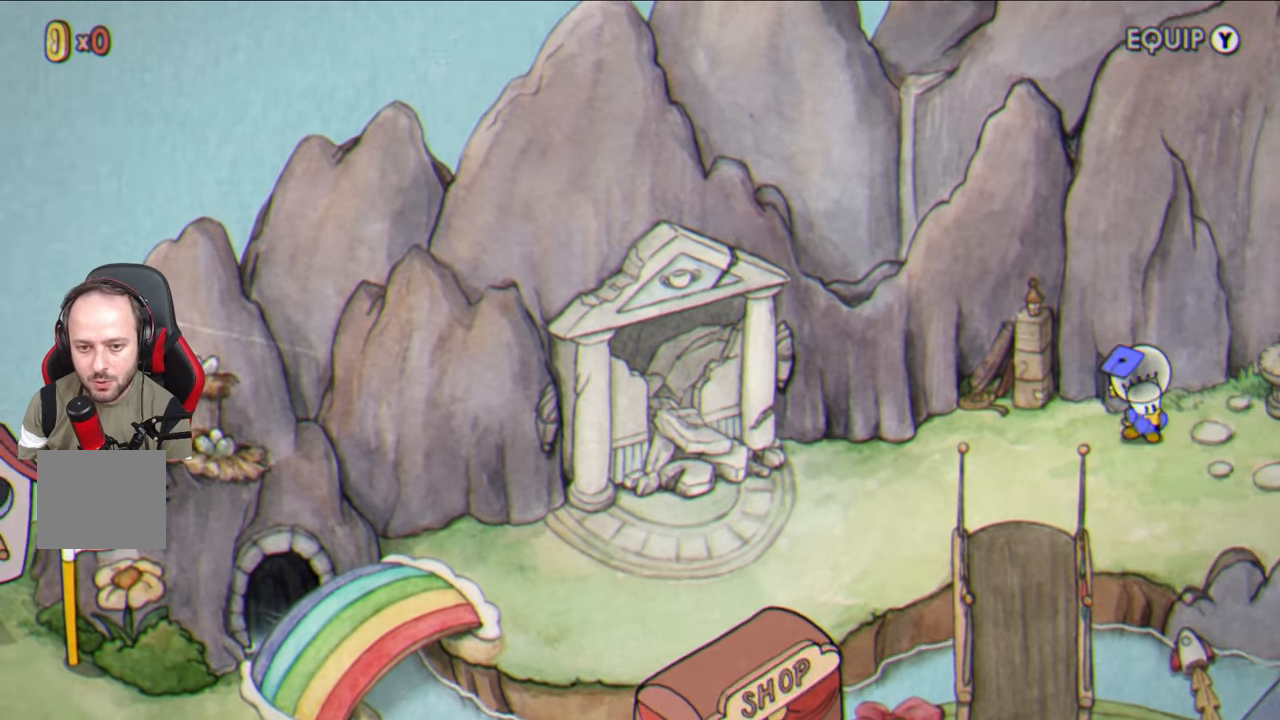
{"buttons": [], "left_stick": "down-left", "right_stick": "center", "events": []}
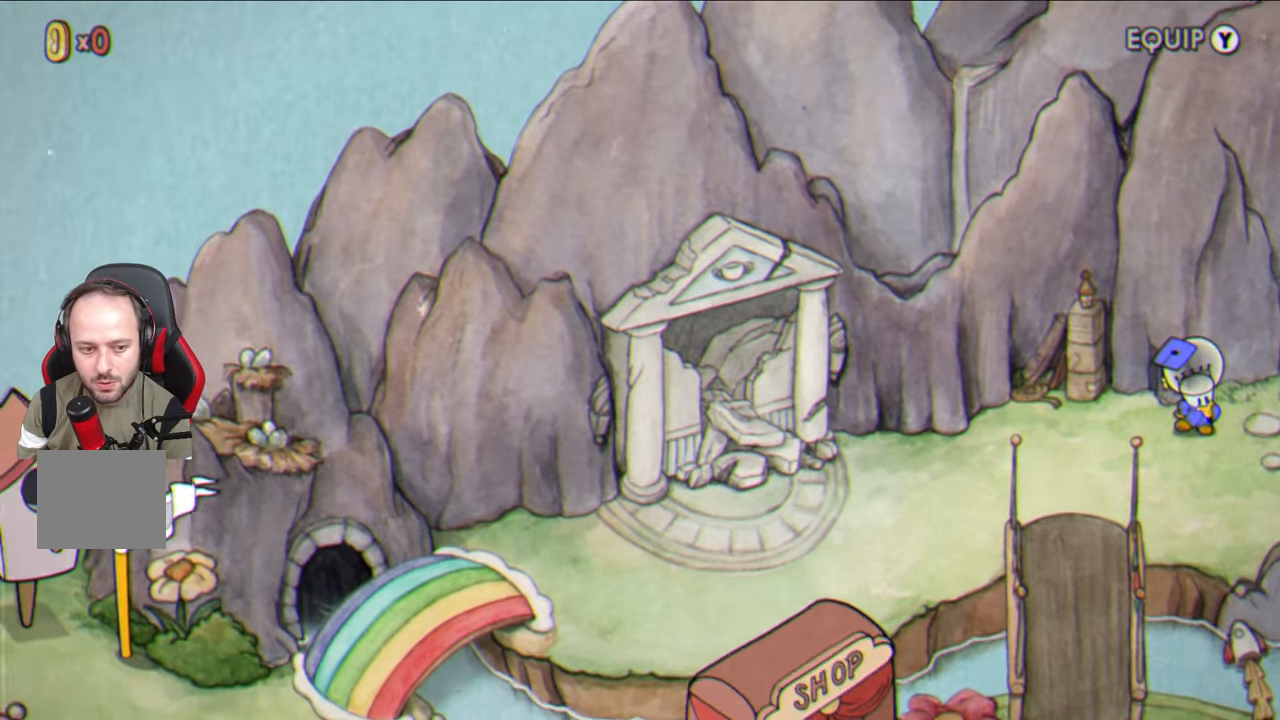
{"buttons": [], "left_stick": "down-left", "right_stick": "center", "events": []}
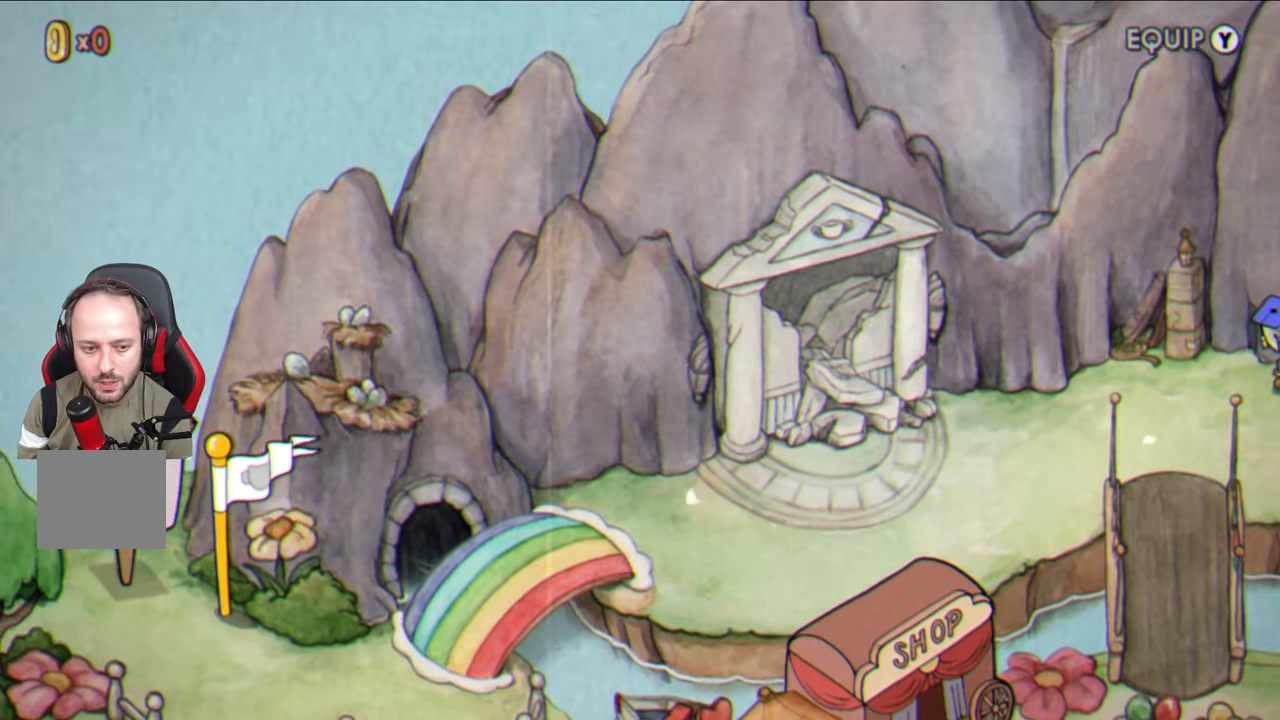
{"buttons": [], "left_stick": "down-left", "right_stick": "center", "events": []}
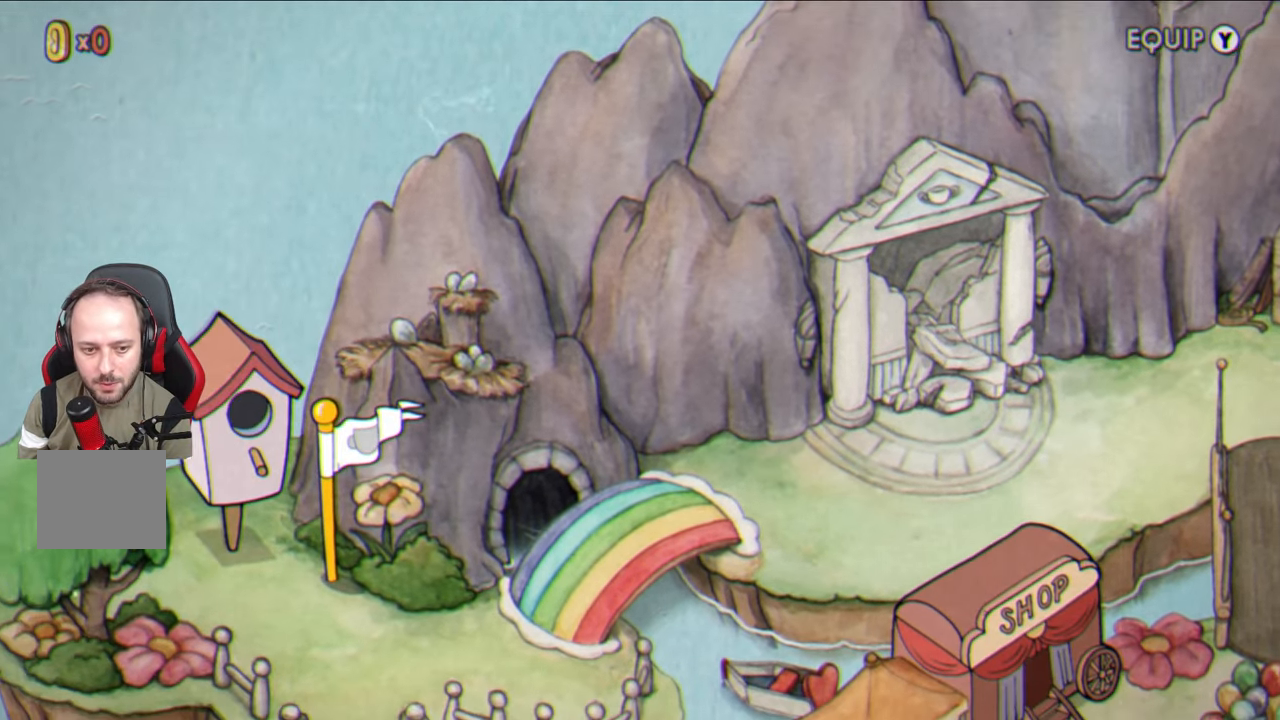
{"buttons": [], "left_stick": "down-left", "right_stick": "center", "events": []}
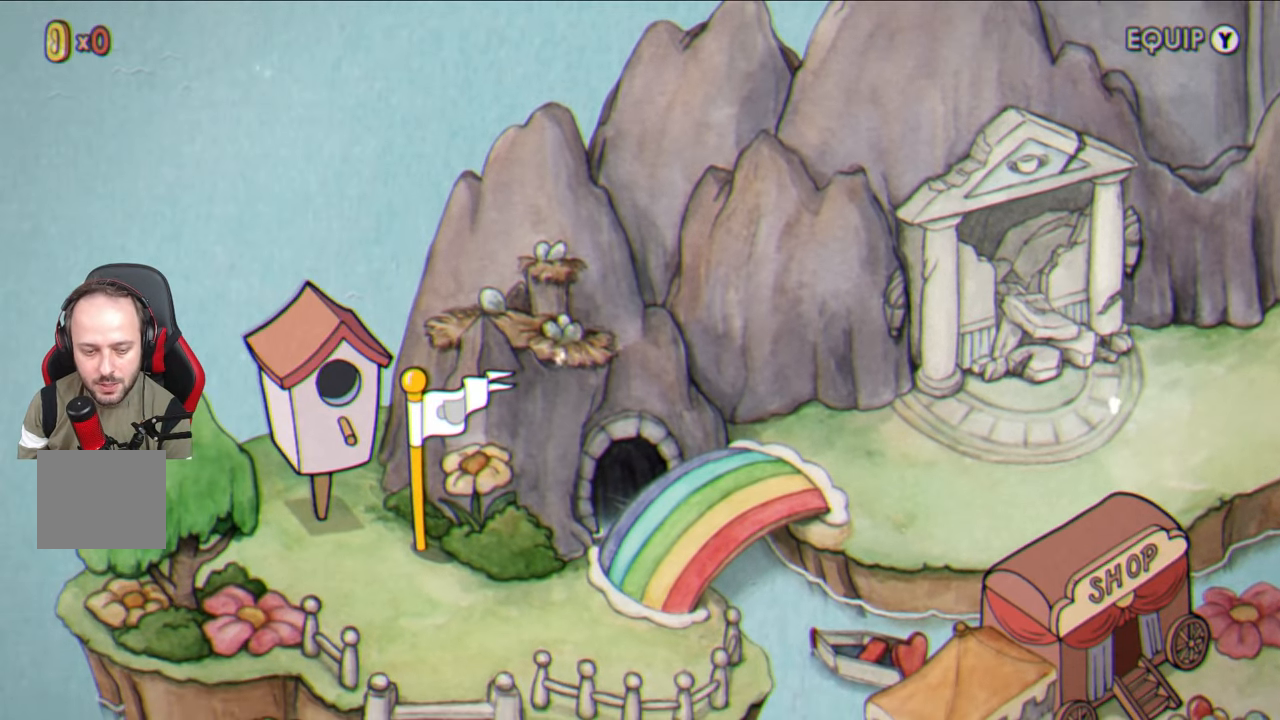
{"buttons": [], "left_stick": "down-left", "right_stick": "center", "events": []}
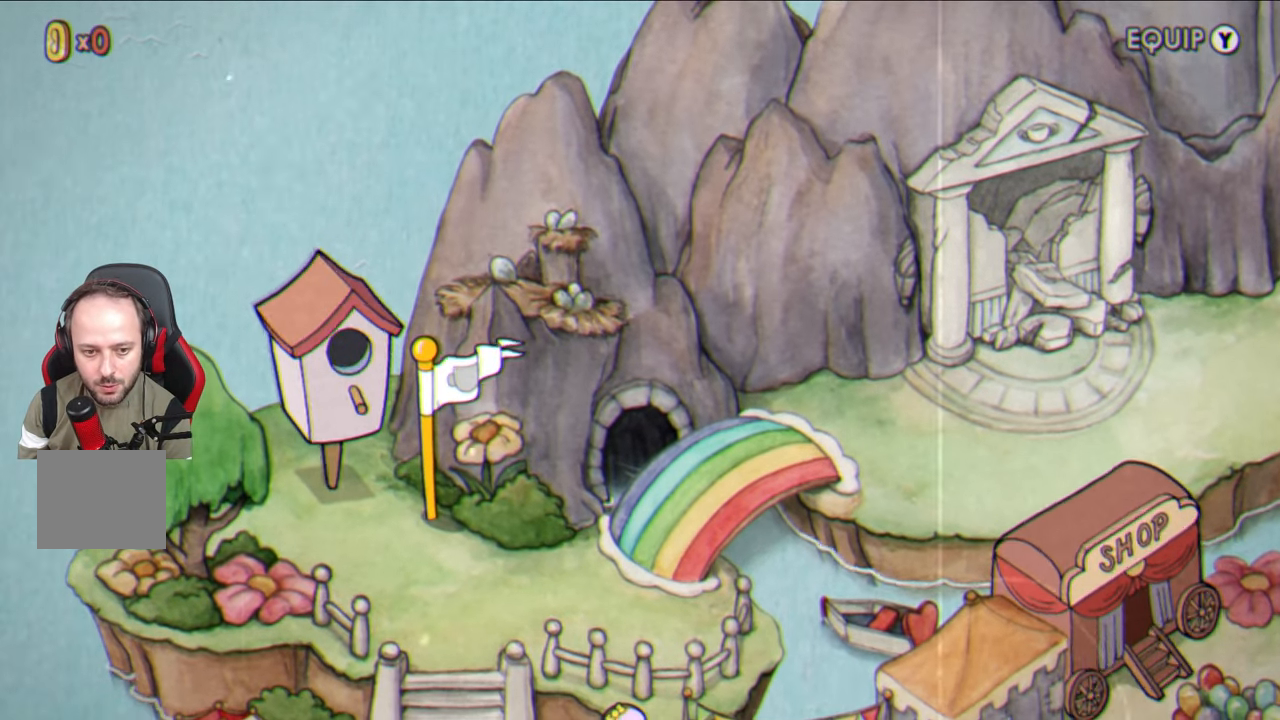
{"buttons": [], "left_stick": "down-left", "right_stick": "center", "events": []}
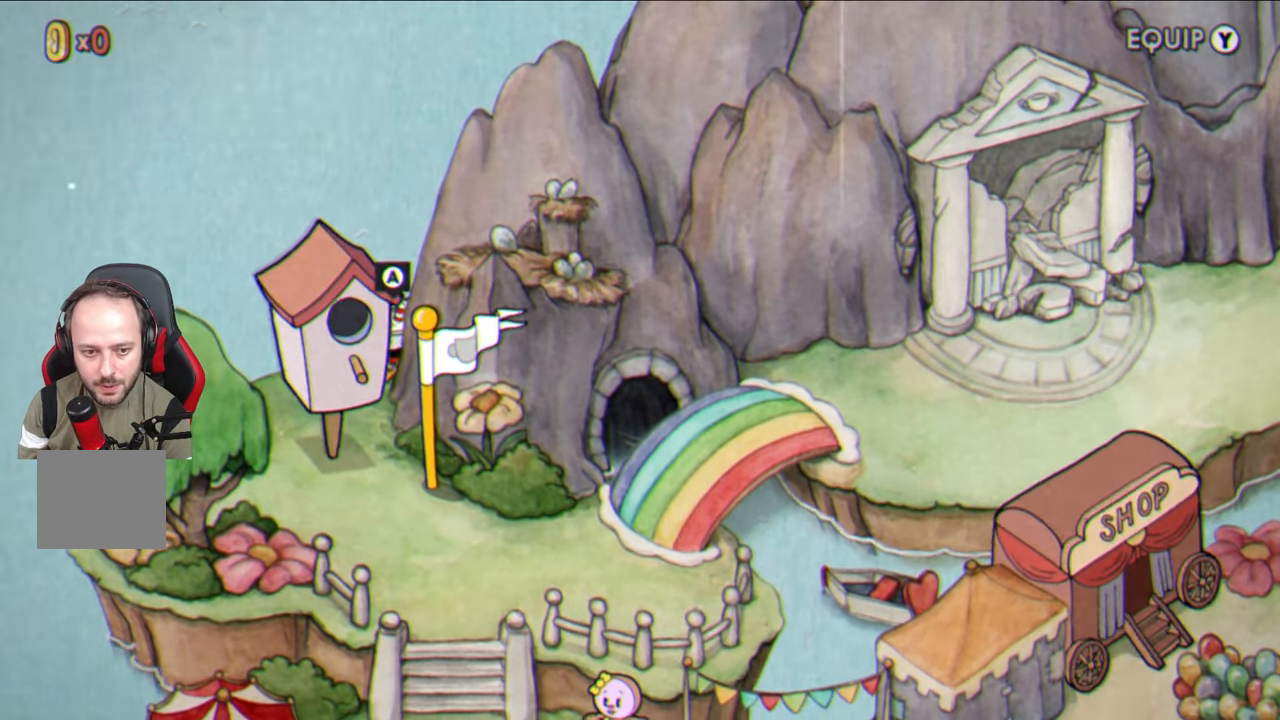
{"buttons": [], "left_stick": "down", "right_stick": "center", "events": [[333, "left_stick", "down"]]}
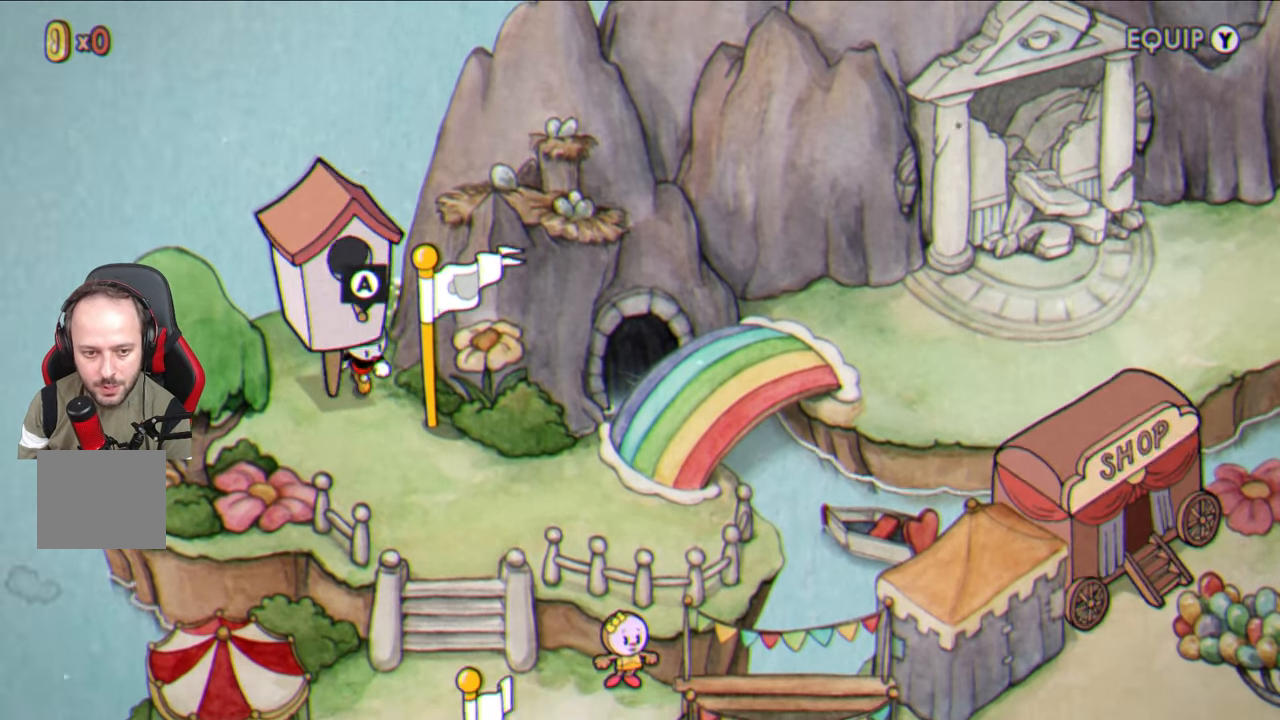
{"buttons": [], "left_stick": "down", "right_stick": "center", "events": []}
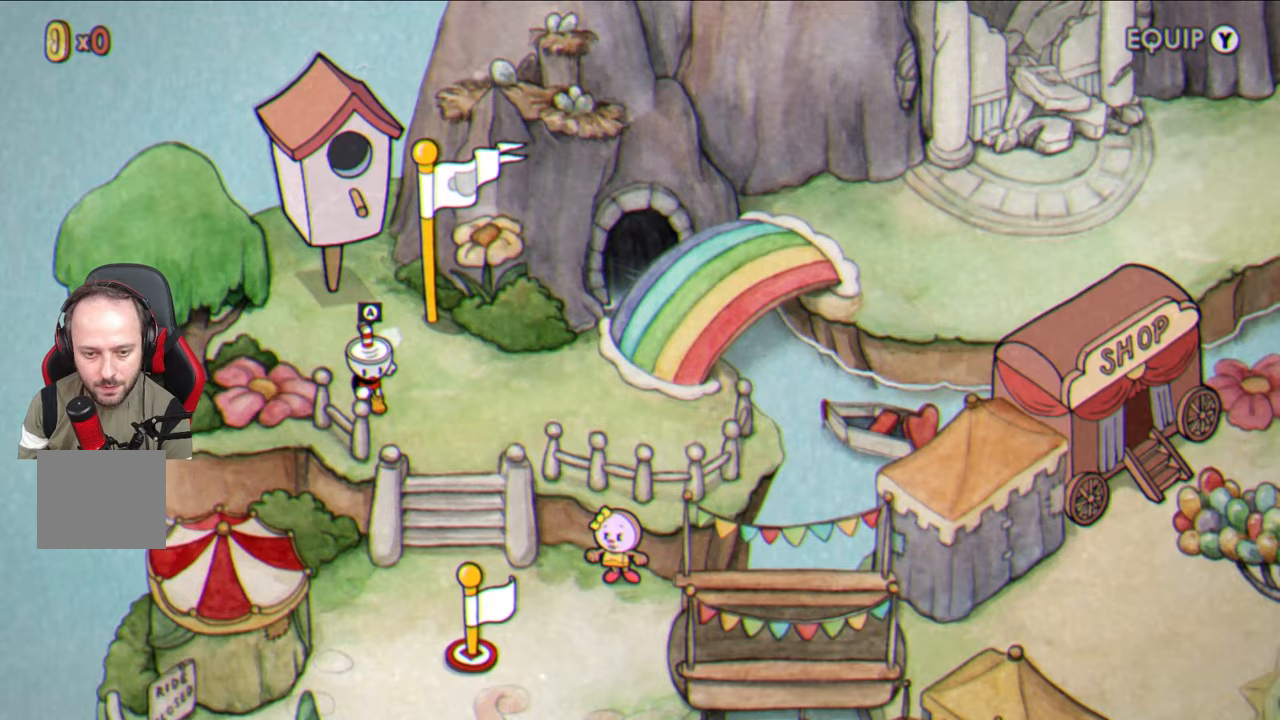
{"buttons": [], "left_stick": "down-right", "right_stick": "center", "events": [[17, "left_stick", "down-right"]]}
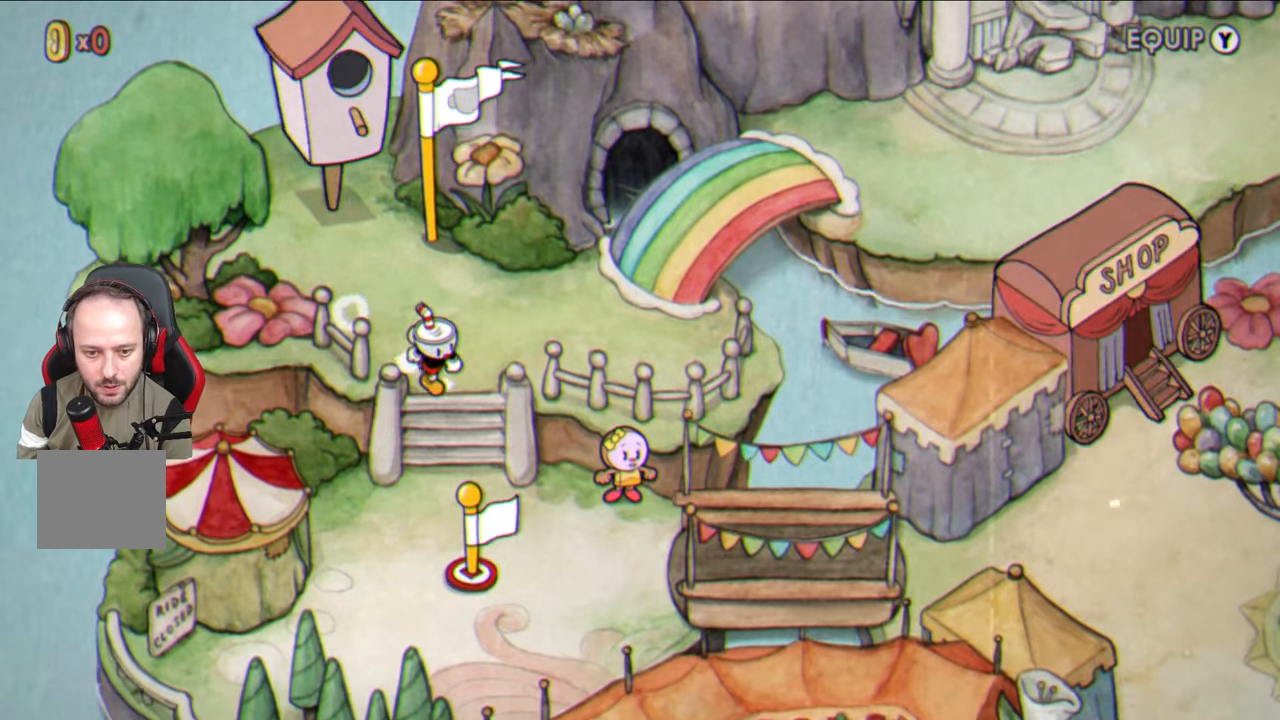
{"buttons": [], "left_stick": "down-right", "right_stick": "center", "events": []}
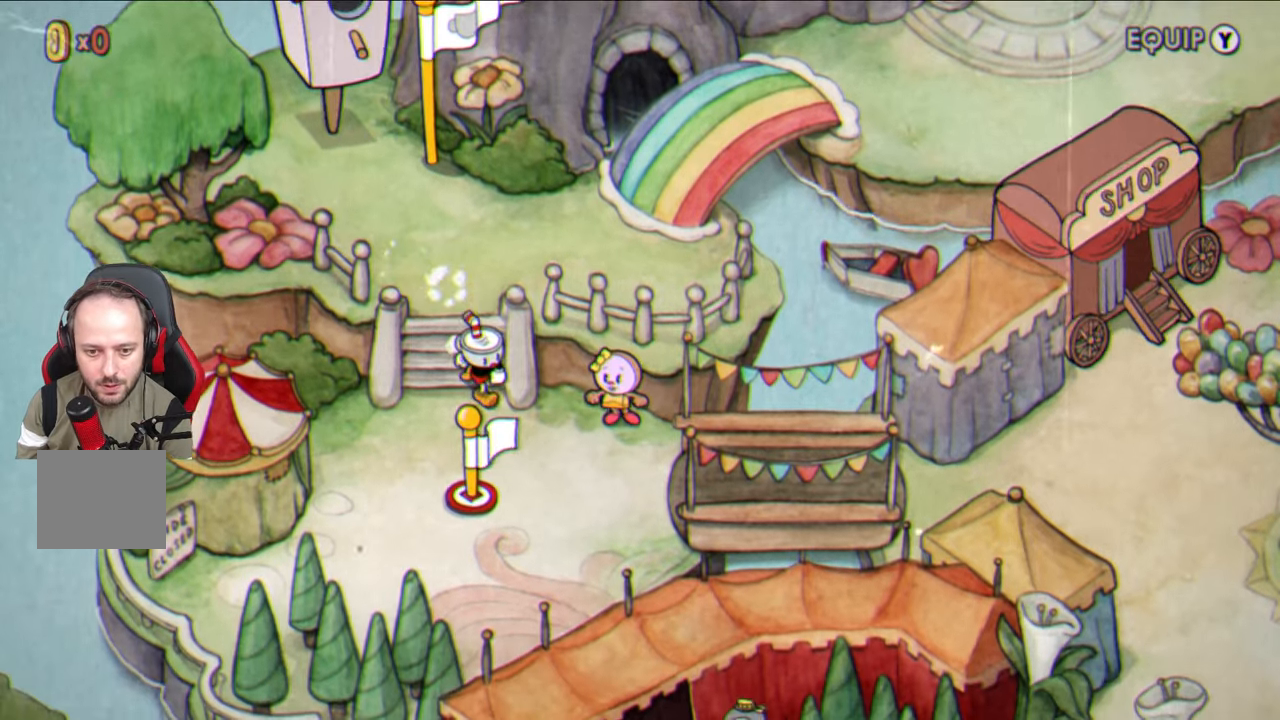
{"buttons": [], "left_stick": "right", "right_stick": "center", "events": [[200, "left_stick", "right"]]}
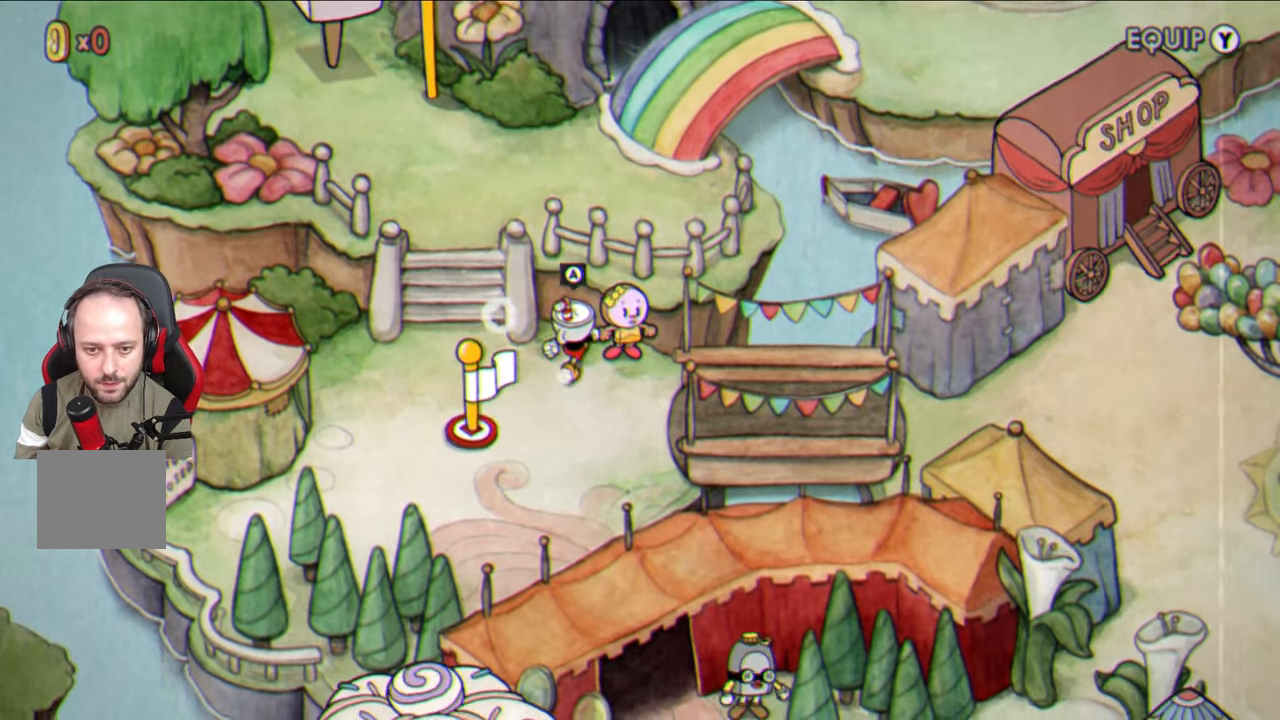
{"buttons": ["CROSS"], "left_stick": "center", "right_stick": "center", "events": [[67, "CROSS", "down"], [67, "left_stick", "center"], [150, "CROSS", "up"], [267, "CROSS", "down"], [350, "CROSS", "up"], [433, "CROSS", "down"]]}